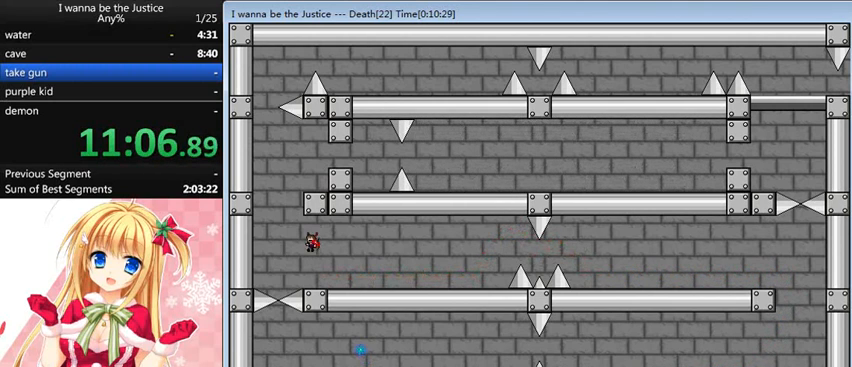
Gameplay with keyboard; each line is a JSON object with the keys held at the frame after it. "events" lists presses ("down") and releases ("up") of "0", "down", "left", "r", "right", "shift_l", "shift_r", "up" and "z" between this image and that frame as [ms after this image, input, new state], when the widget could be followed in between. No other keys are recorded. Mouse input is not recorded.
{"keys": ["right", "shift_l"], "events": [[160, "shift_l", "up"], [280, "left", "up"], [280, "shift_l", "down"], [360, "right", "down"]]}
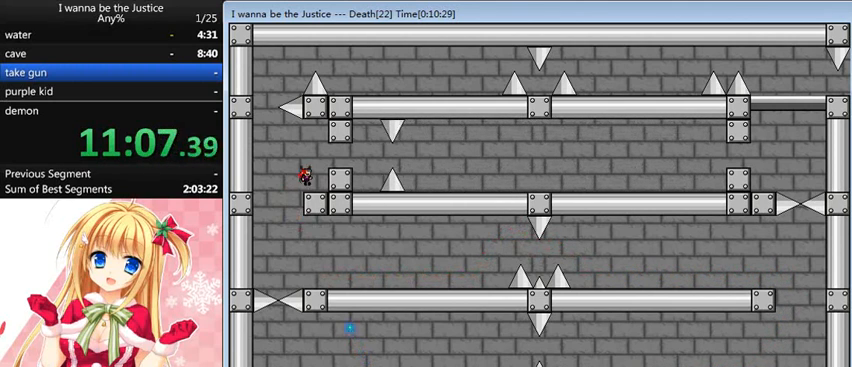
{"keys": ["right"], "events": [[80, "shift_l", "up"], [240, "shift_l", "down"], [360, "shift_l", "up"]]}
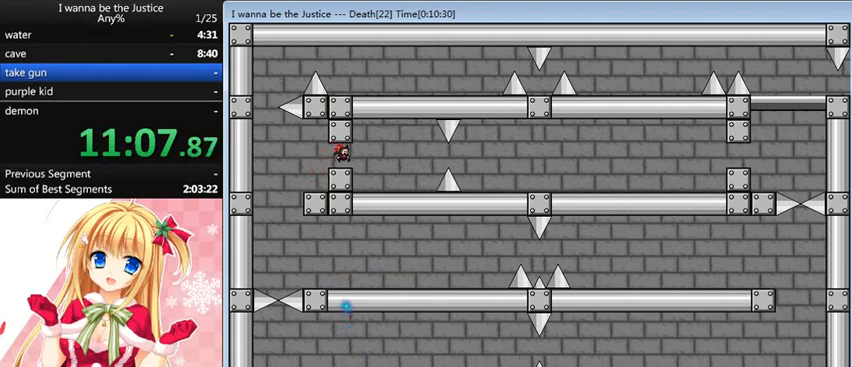
{"keys": ["right"], "events": []}
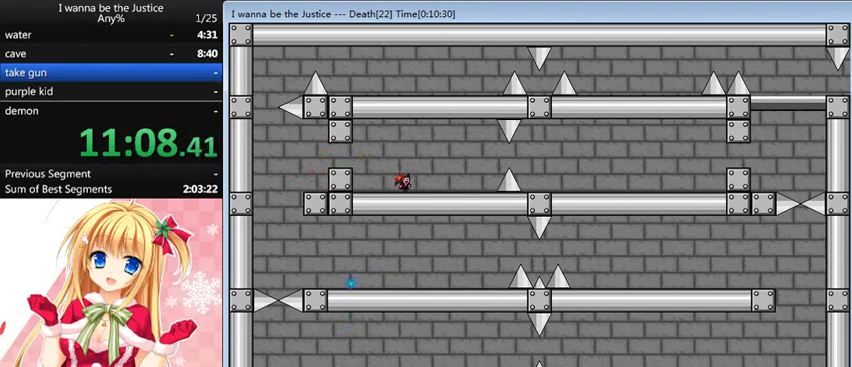
{"keys": ["right"], "events": []}
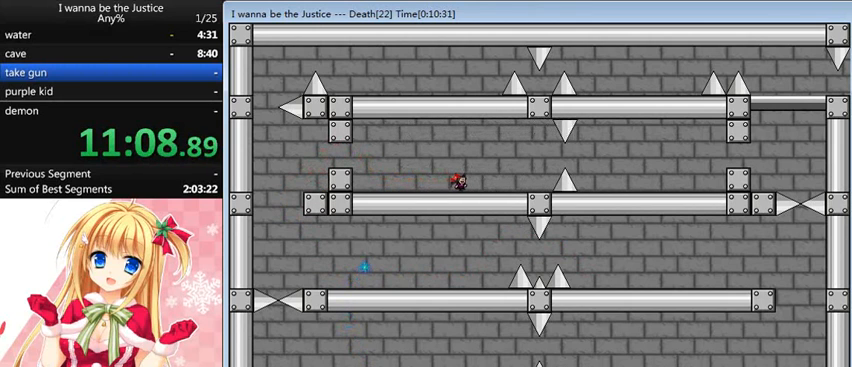
{"keys": ["right"], "events": []}
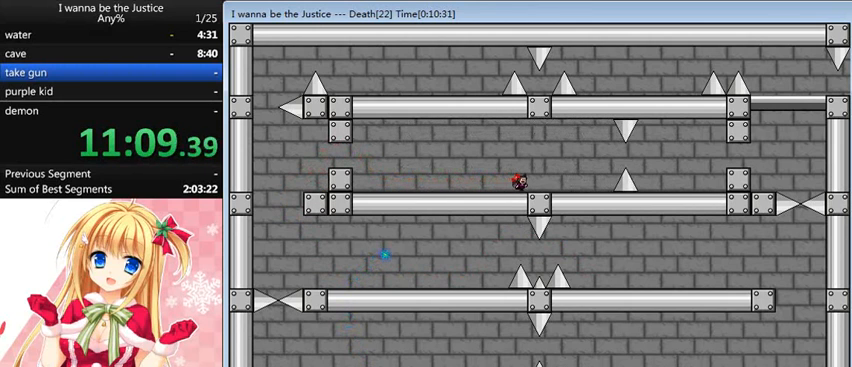
{"keys": ["right"], "events": []}
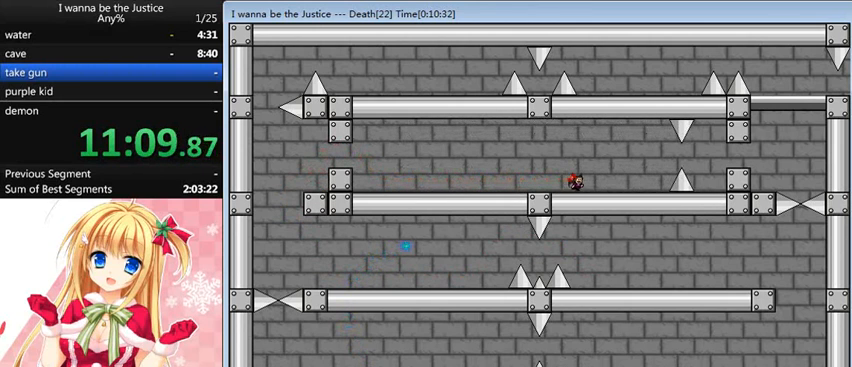
{"keys": ["right", "shift_l"], "events": [[520, "shift_l", "down"]]}
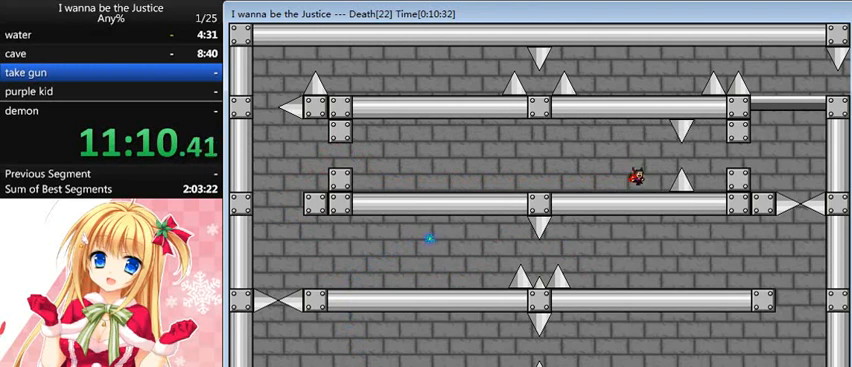
{"keys": ["right"], "events": [[80, "shift_l", "up"]]}
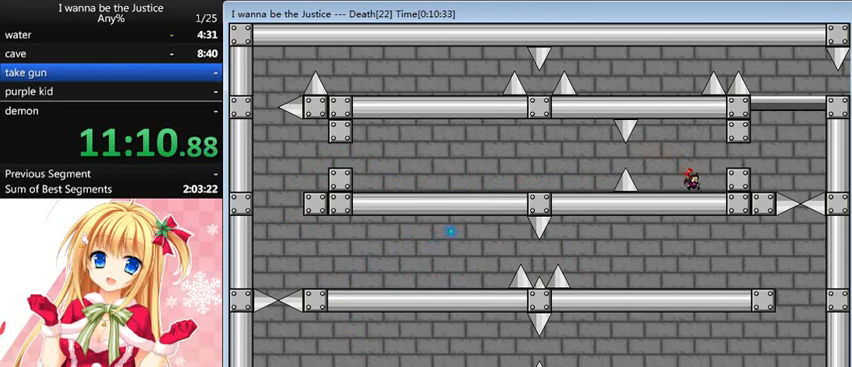
{"keys": ["right"], "events": [[160, "shift_l", "down"], [240, "shift_l", "up"]]}
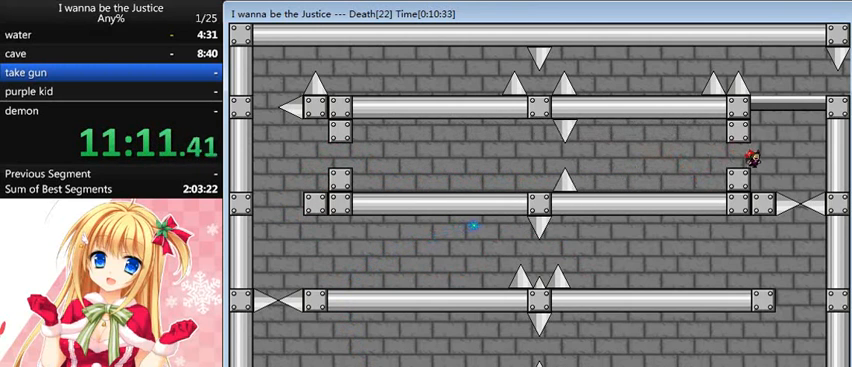
{"keys": ["right", "shift_l"], "events": [[80, "right", "up"], [280, "shift_l", "down"], [360, "right", "down"]]}
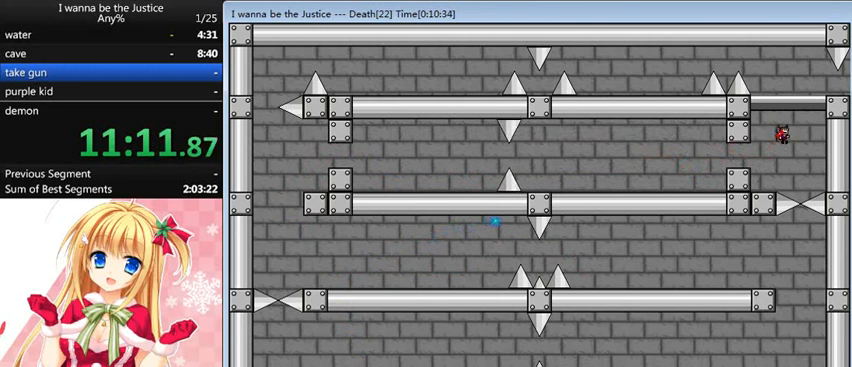
{"keys": ["right"], "events": [[80, "shift_l", "up"], [160, "shift_l", "down"], [440, "shift_l", "up"]]}
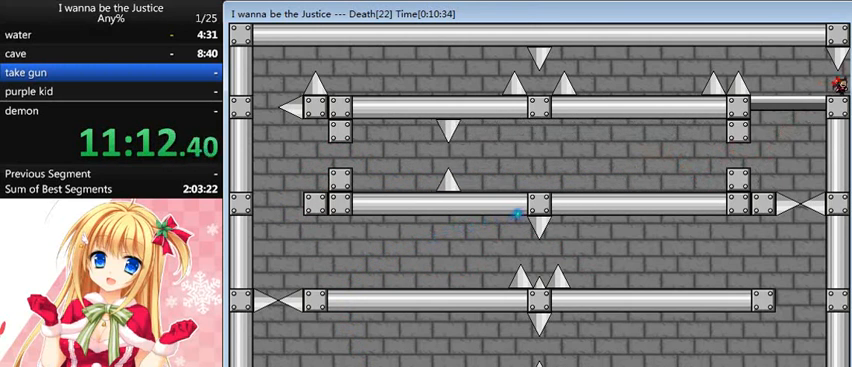
{"keys": ["right"], "events": []}
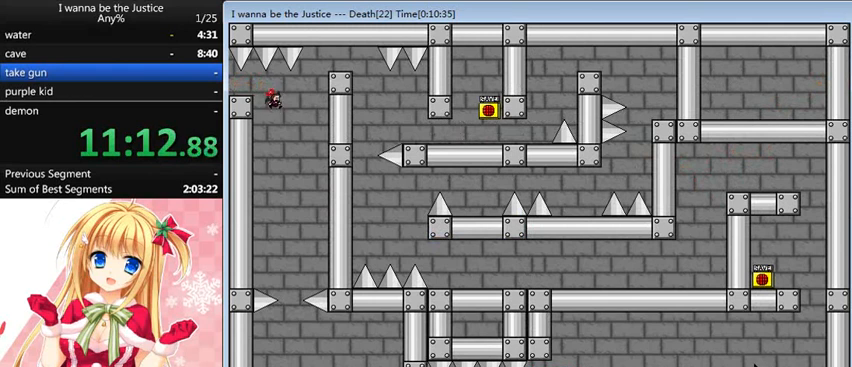
{"keys": [], "events": [[200, "right", "up"]]}
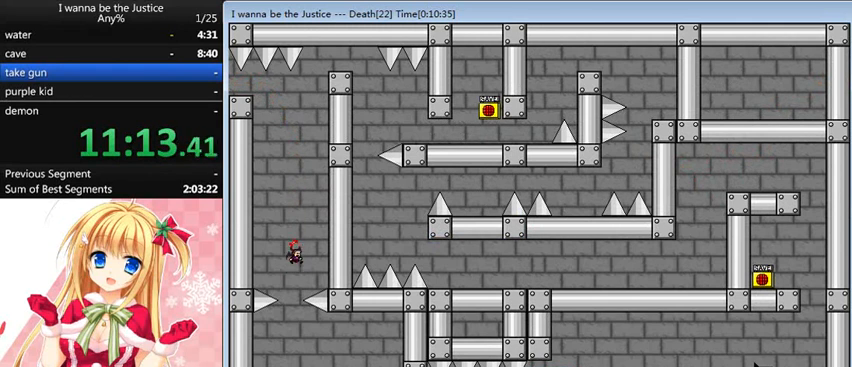
{"keys": ["right"], "events": [[360, "right", "down"]]}
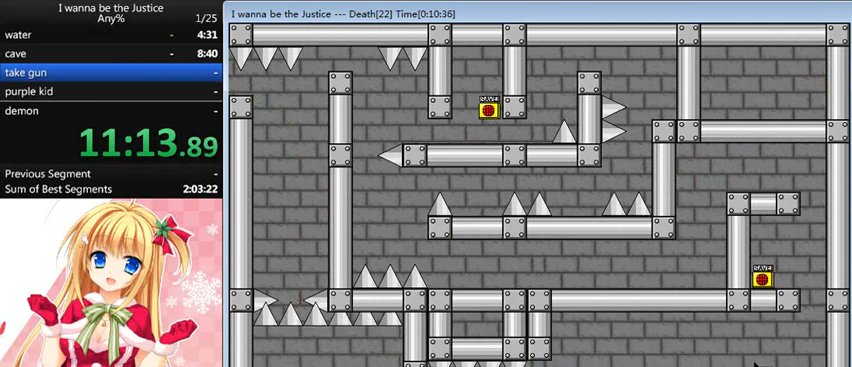
{"keys": ["right"], "events": []}
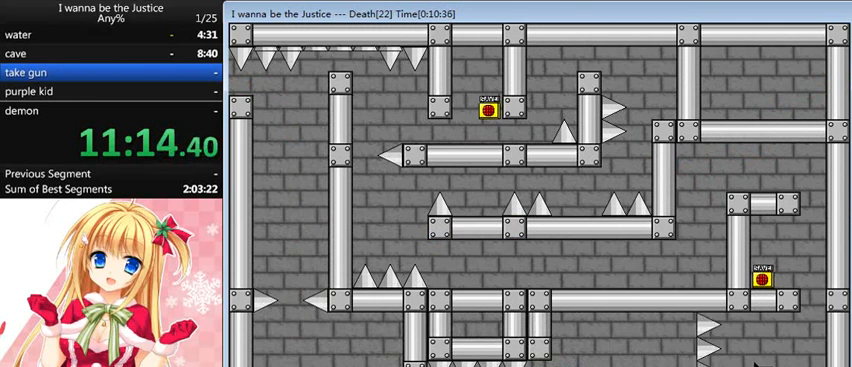
{"keys": ["right"], "events": []}
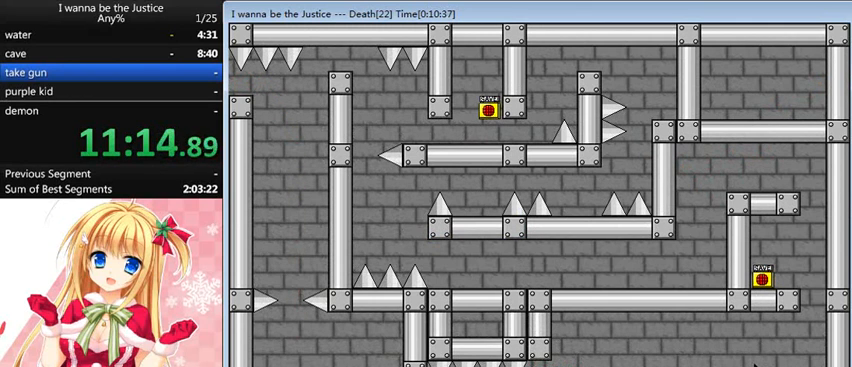
{"keys": ["right"], "events": []}
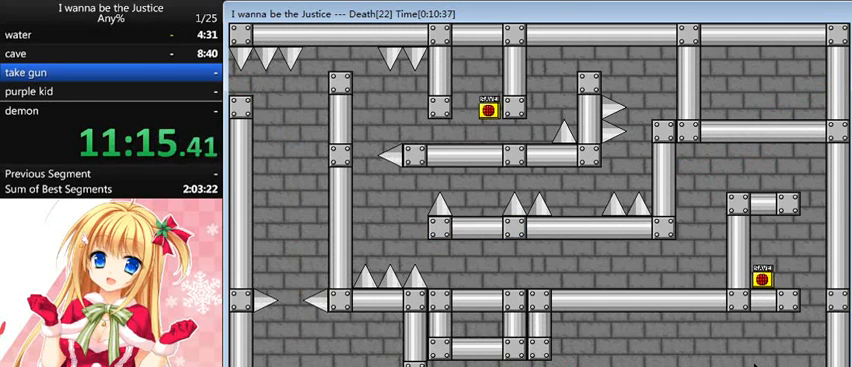
{"keys": ["right"], "events": []}
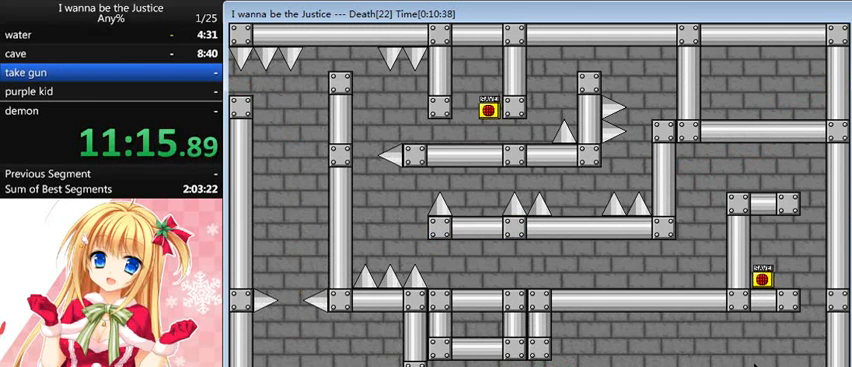
{"keys": ["right", "shift_l"], "events": [[520, "shift_l", "down"]]}
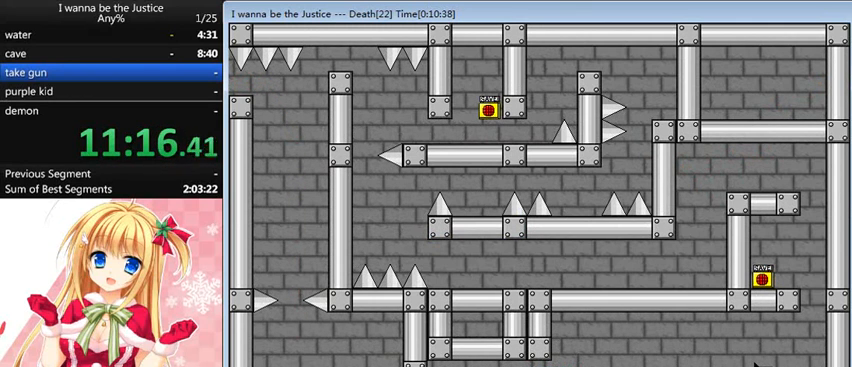
{"keys": ["right", "shift_l"], "events": [[280, "shift_l", "up"], [440, "shift_l", "down"]]}
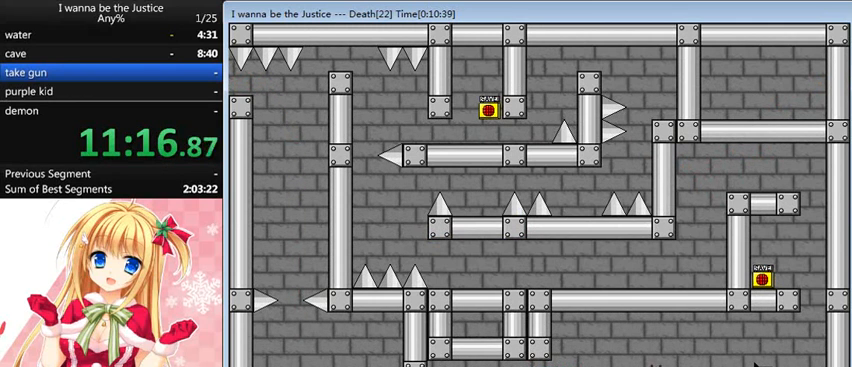
{"keys": ["right"], "events": [[120, "shift_l", "up"]]}
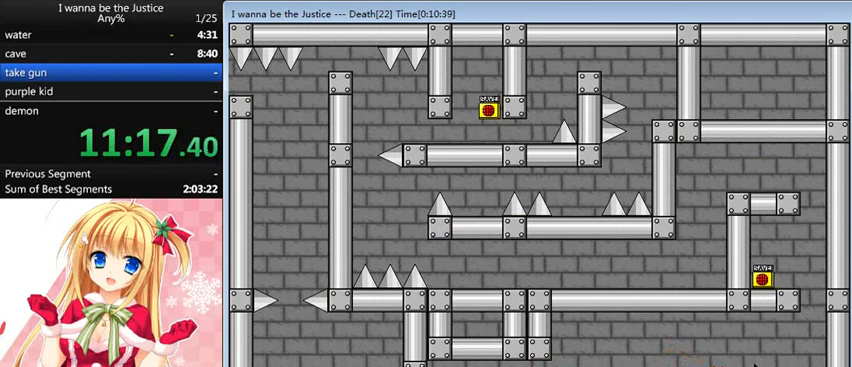
{"keys": [], "events": [[400, "right", "up"]]}
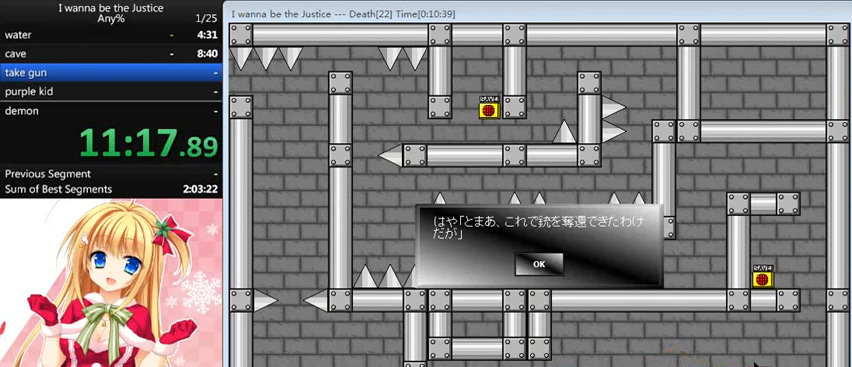
{"keys": [], "events": []}
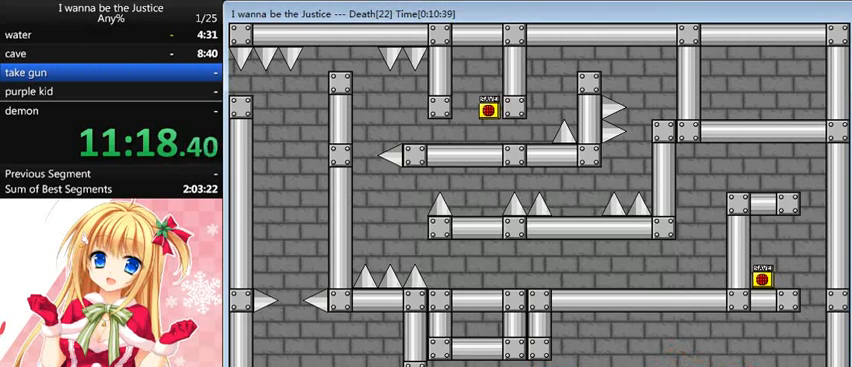
{"keys": ["right"], "events": [[320, "right", "down"]]}
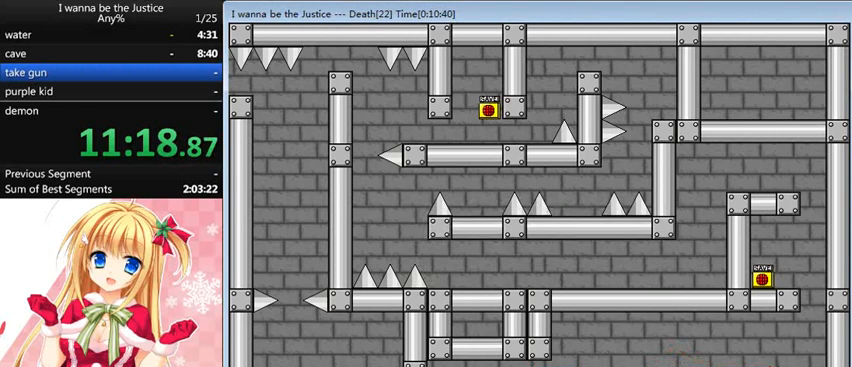
{"keys": [], "events": [[200, "shift_l", "down"], [400, "right", "up"], [480, "shift_l", "up"]]}
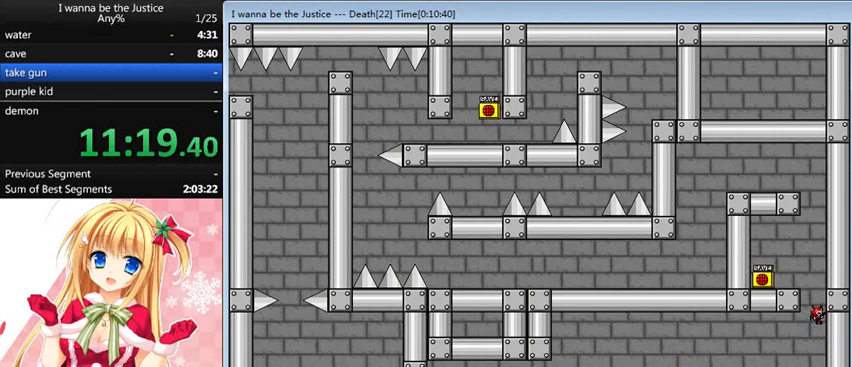
{"keys": ["z"], "events": [[40, "shift_l", "down"], [200, "left", "down"], [280, "shift_l", "up"], [440, "left", "up"], [480, "z", "down"]]}
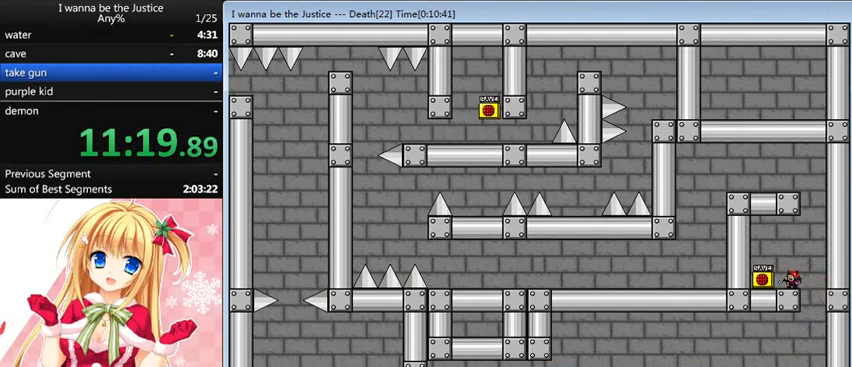
{"keys": ["left", "shift_l"], "events": [[40, "shift_l", "down"], [80, "right", "down"], [80, "z", "up"], [320, "right", "up"], [320, "shift_l", "up"], [400, "shift_l", "down"], [440, "left", "down"]]}
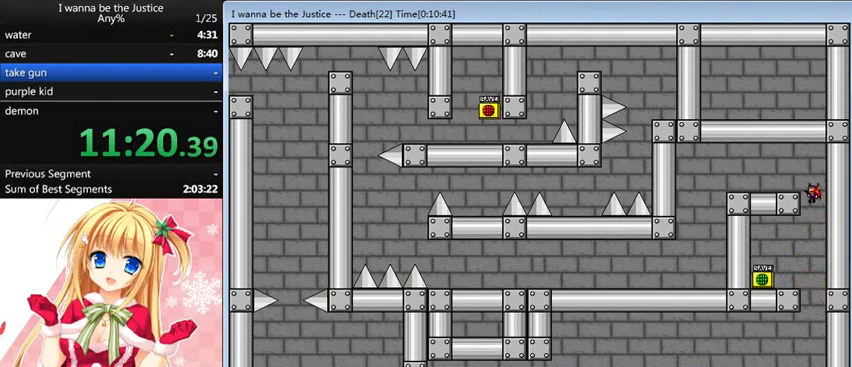
{"keys": ["left"], "events": [[200, "shift_l", "up"]]}
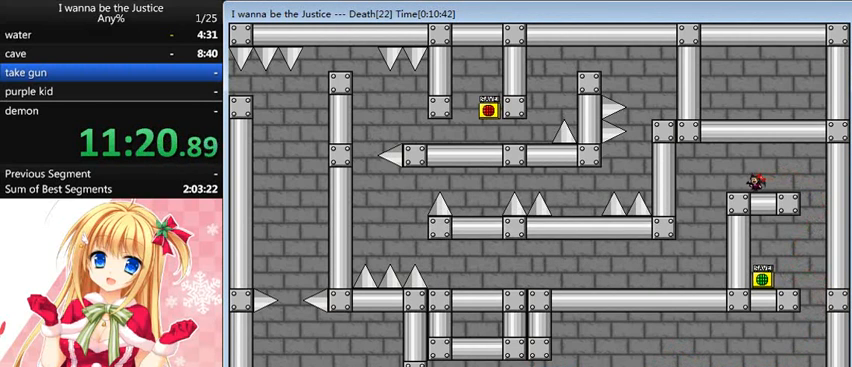
{"keys": ["left"], "events": []}
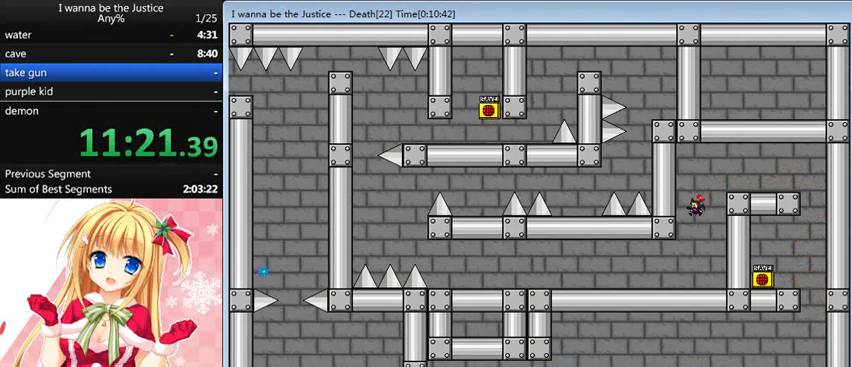
{"keys": ["left"], "events": []}